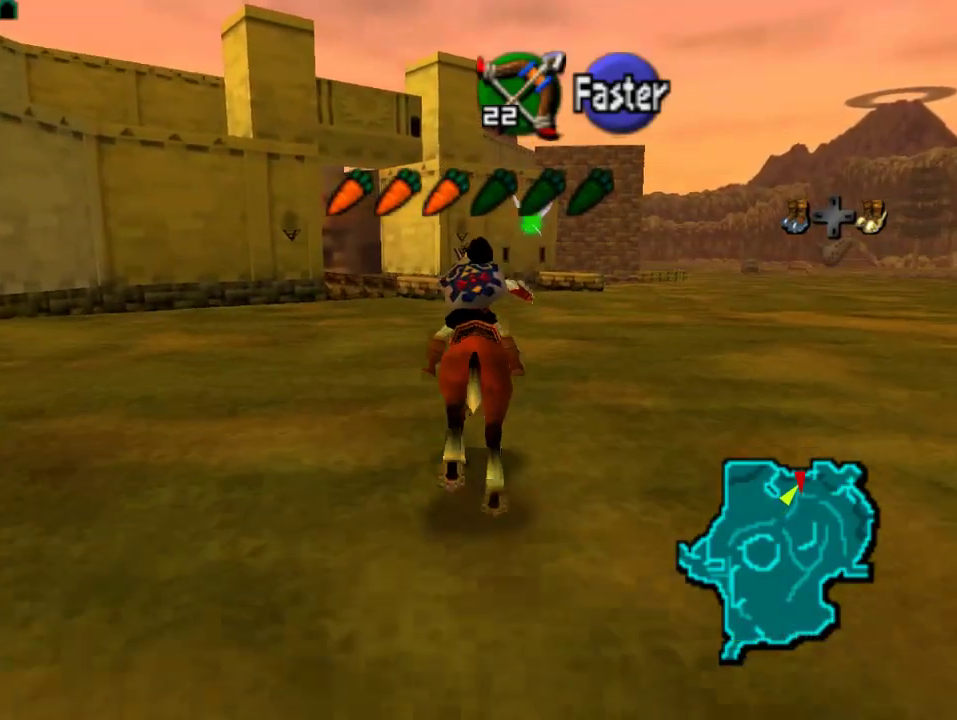
Gameplay with a controller (Nintendo layout); each line is a JSON object with the inputs held at the frame after it. "events" lists button and stick changes between this image and that frame as [ms after this image, input, new state], when the widget could be followed in between. Not read: L3 R3 Z.
{"buttons": [], "left_stick": "up", "events": []}
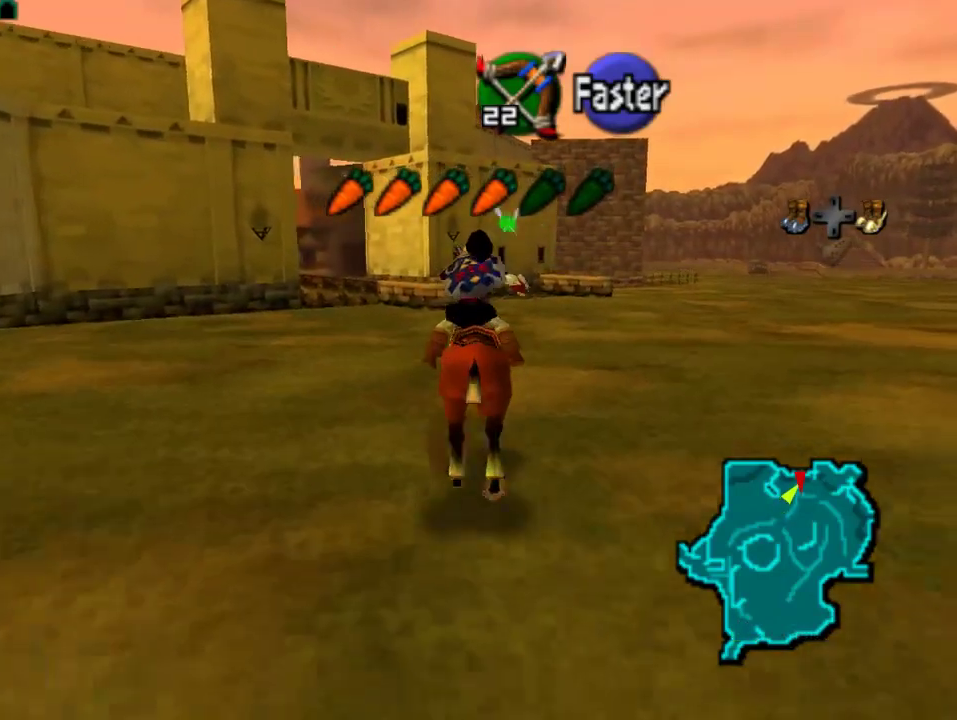
{"buttons": [], "left_stick": "up", "events": []}
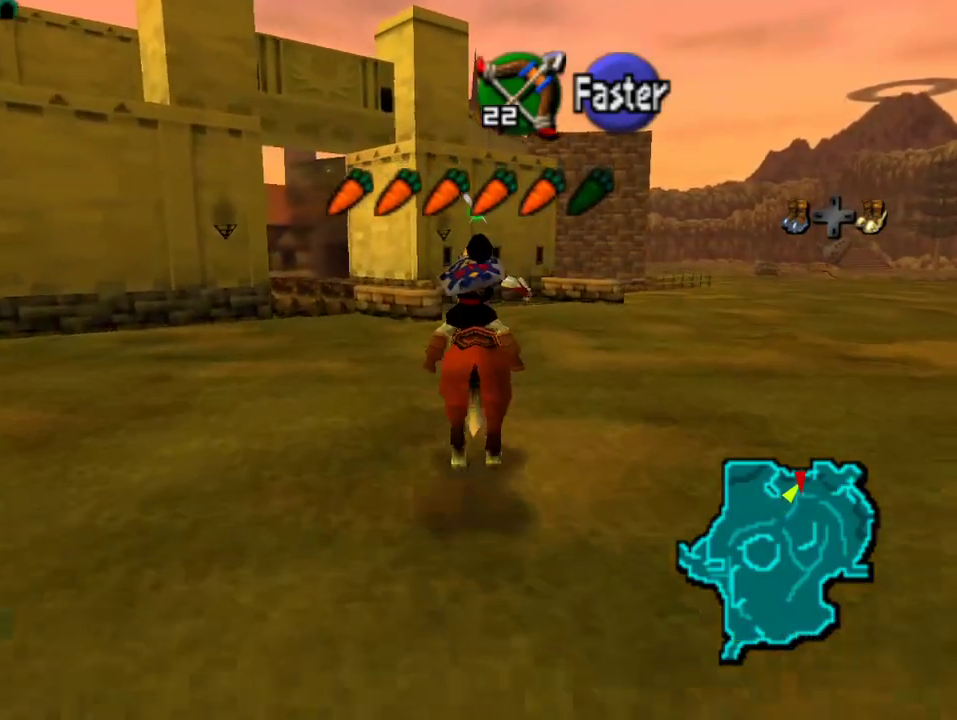
{"buttons": [], "left_stick": "up", "events": []}
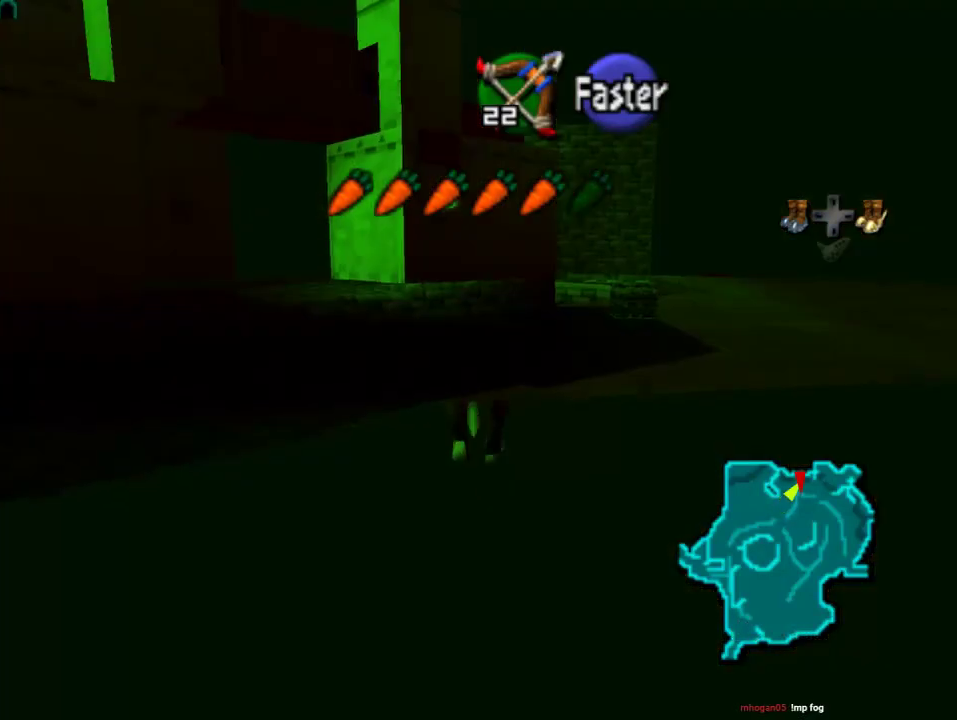
{"buttons": [], "left_stick": "center", "events": [[167, "left_stick", "center"]]}
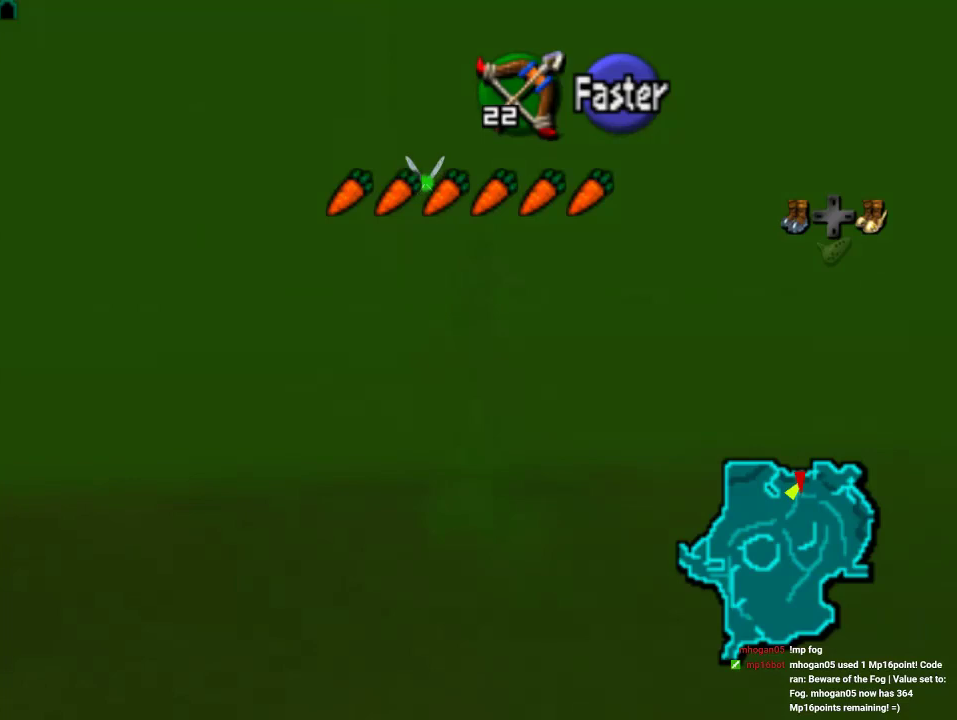
{"buttons": [], "left_stick": "center", "events": []}
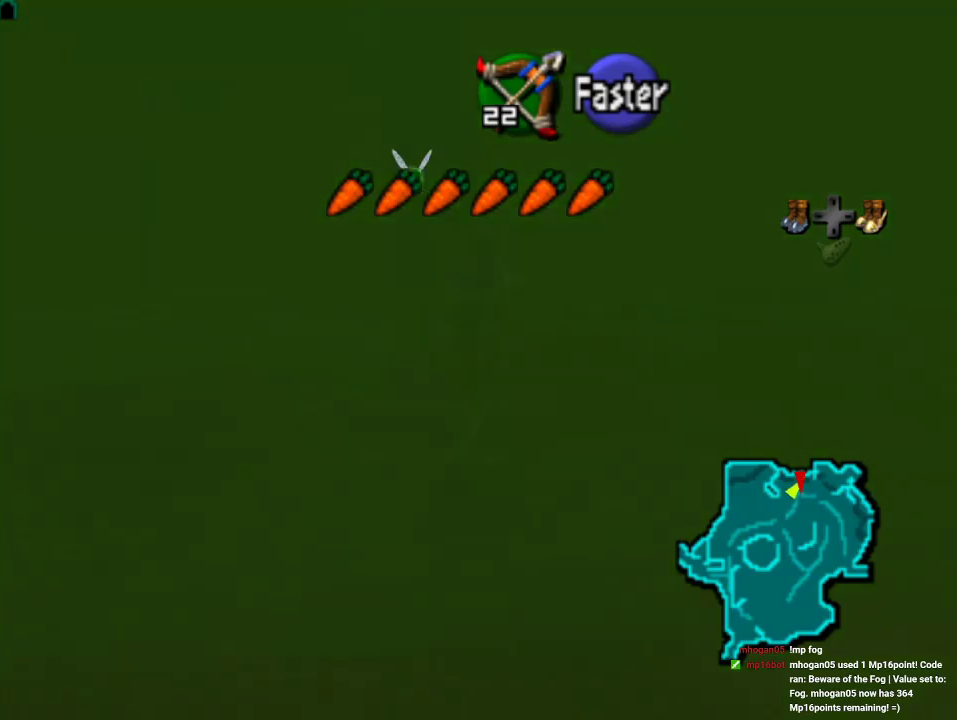
{"buttons": [], "left_stick": "center", "events": []}
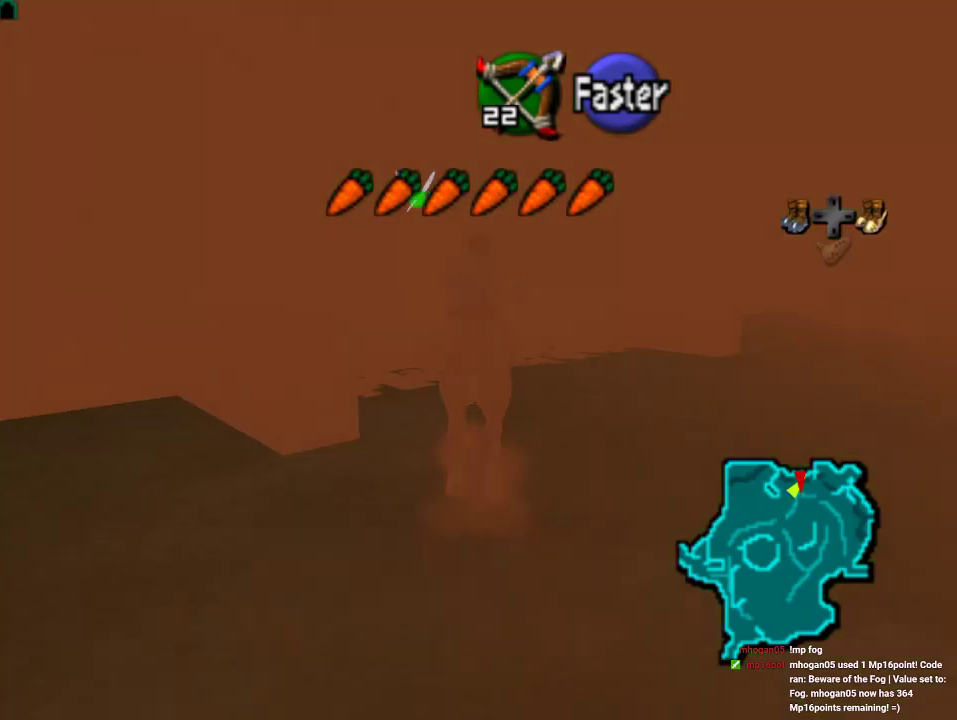
{"buttons": [], "left_stick": "down", "events": [[400, "left_stick", "down"]]}
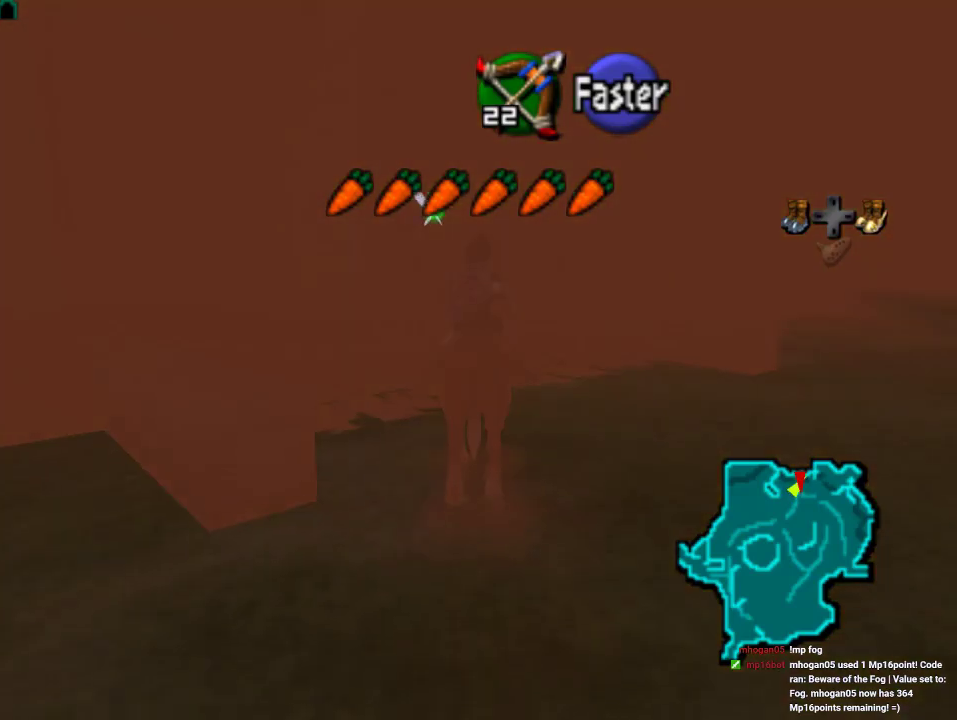
{"buttons": [], "left_stick": "center", "events": [[500, "left_stick", "center"]]}
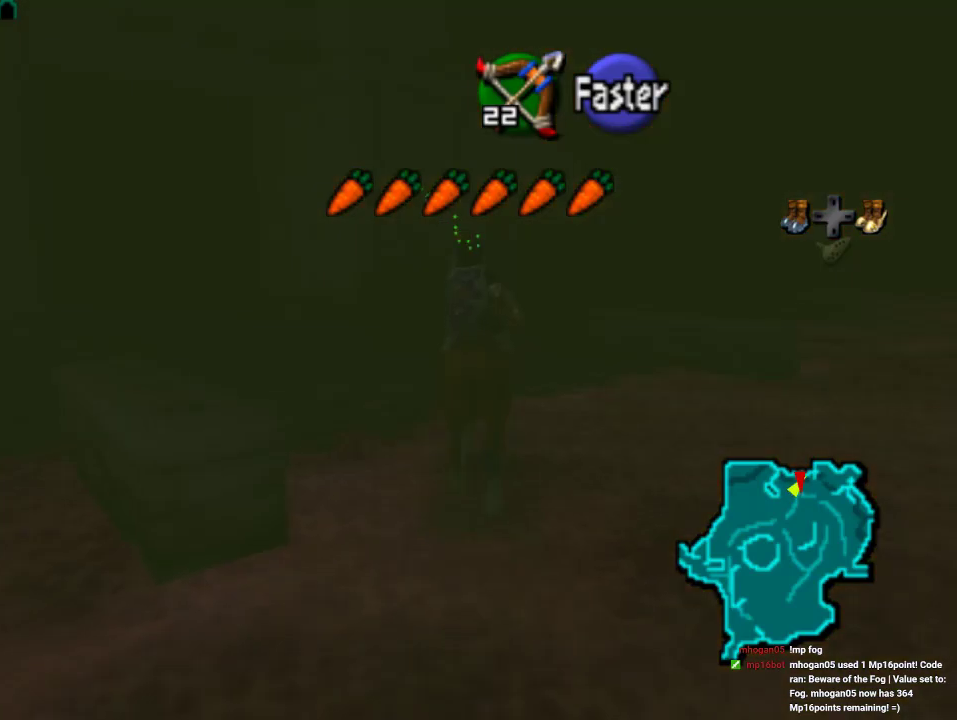
{"buttons": [], "left_stick": "center", "events": [[67, "A", "down"], [167, "A", "up"], [267, "A", "down"], [333, "A", "up"], [400, "A", "down"], [500, "A", "up"]]}
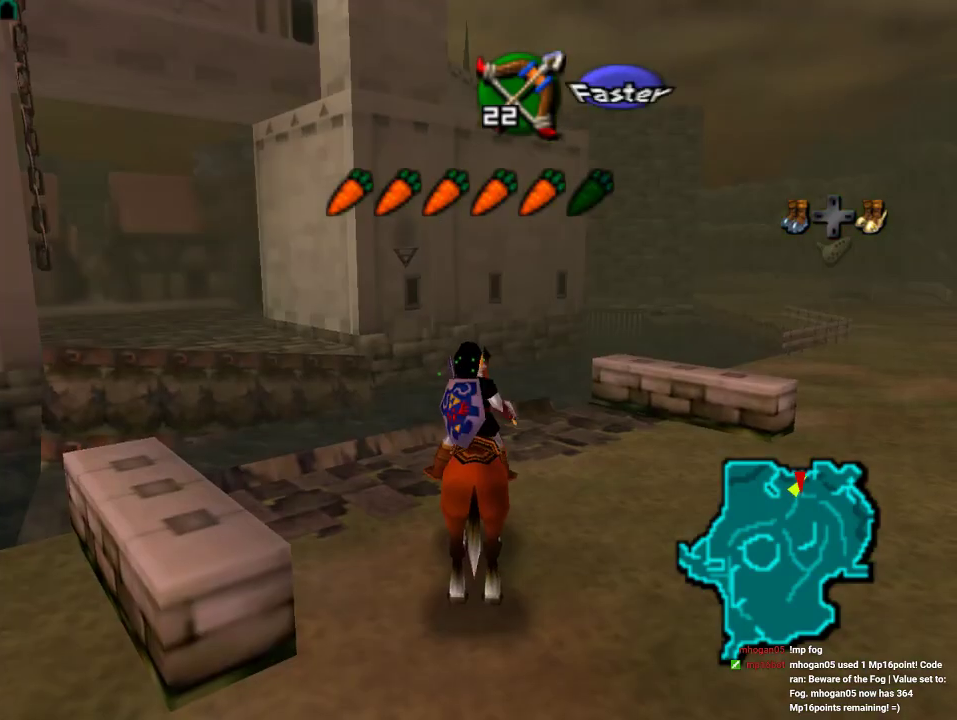
{"buttons": [], "left_stick": "center", "events": [[233, "A", "down"], [300, "A", "up"]]}
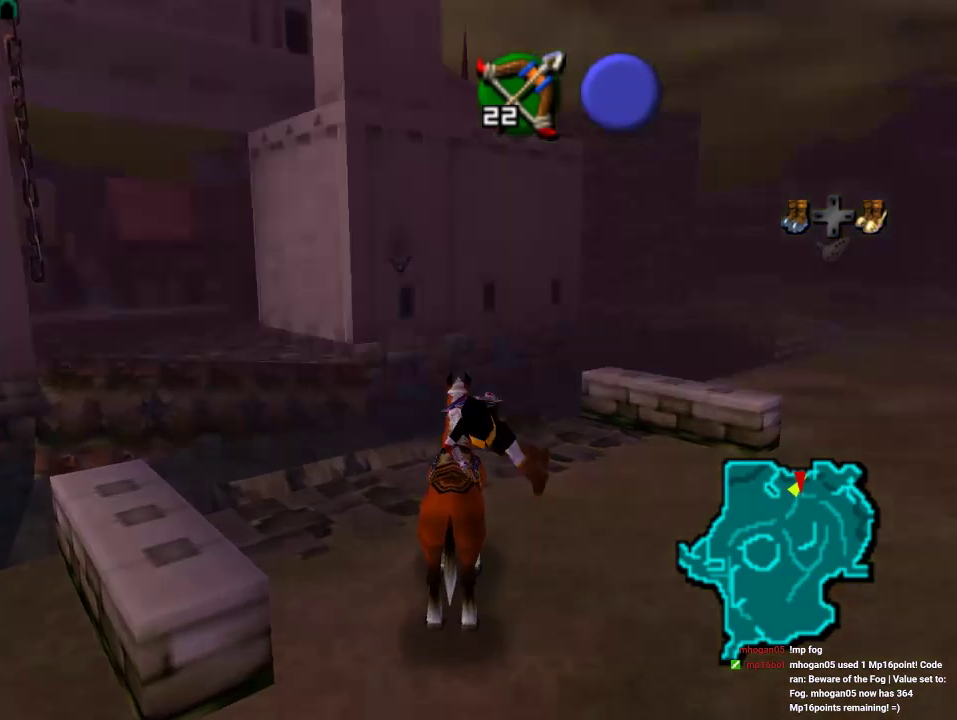
{"buttons": [], "left_stick": "up", "events": [[133, "left_stick", "up"]]}
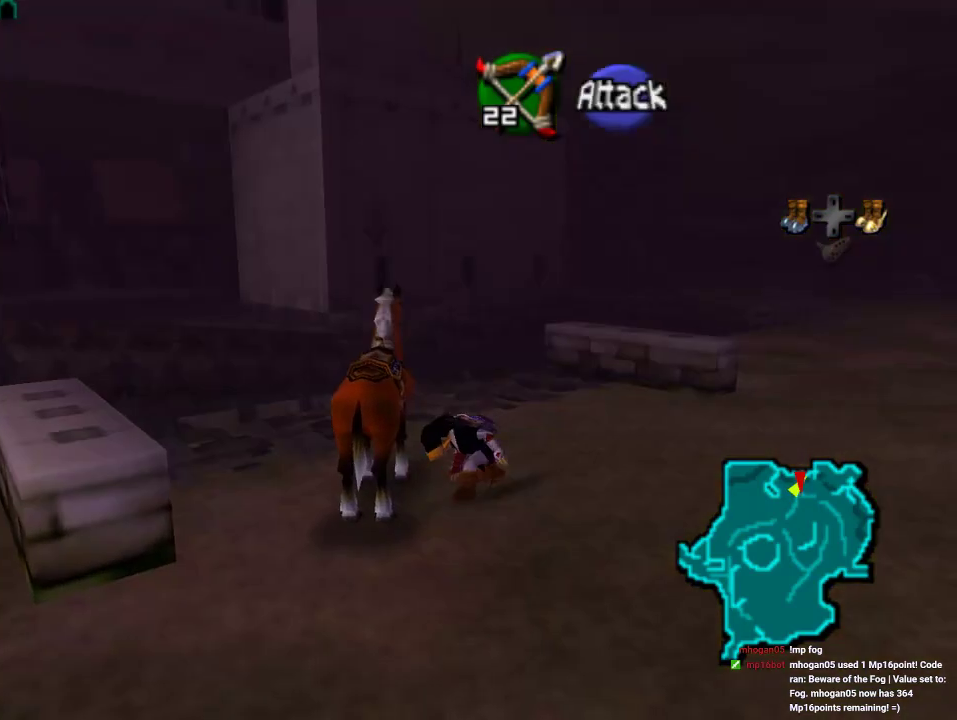
{"buttons": [], "left_stick": "up", "events": []}
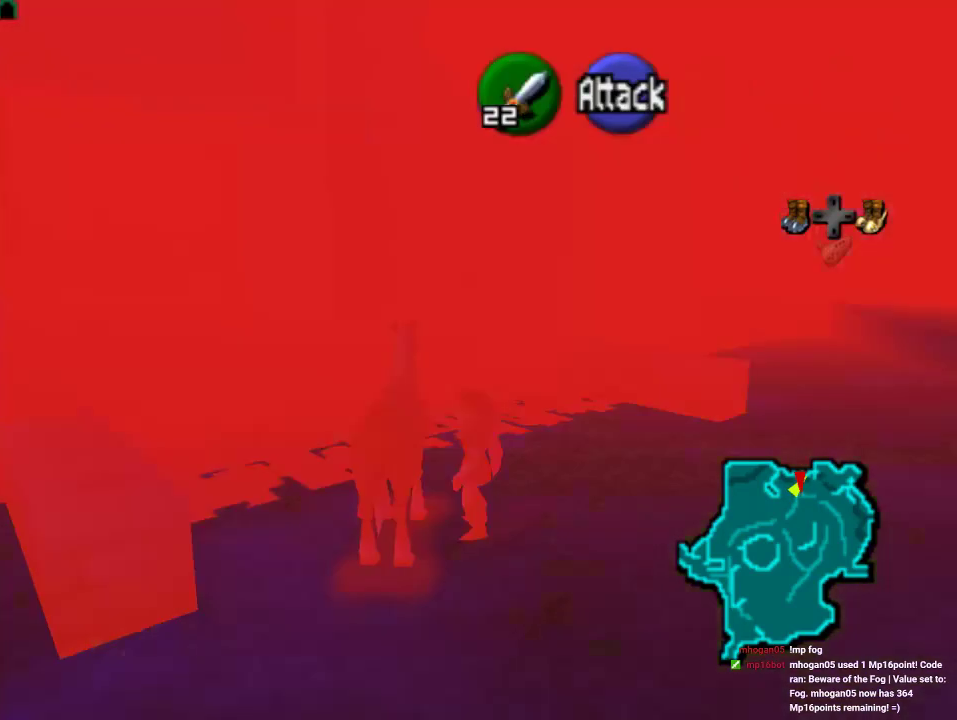
{"buttons": [], "left_stick": "up-left", "events": [[433, "left_stick", "up-left"]]}
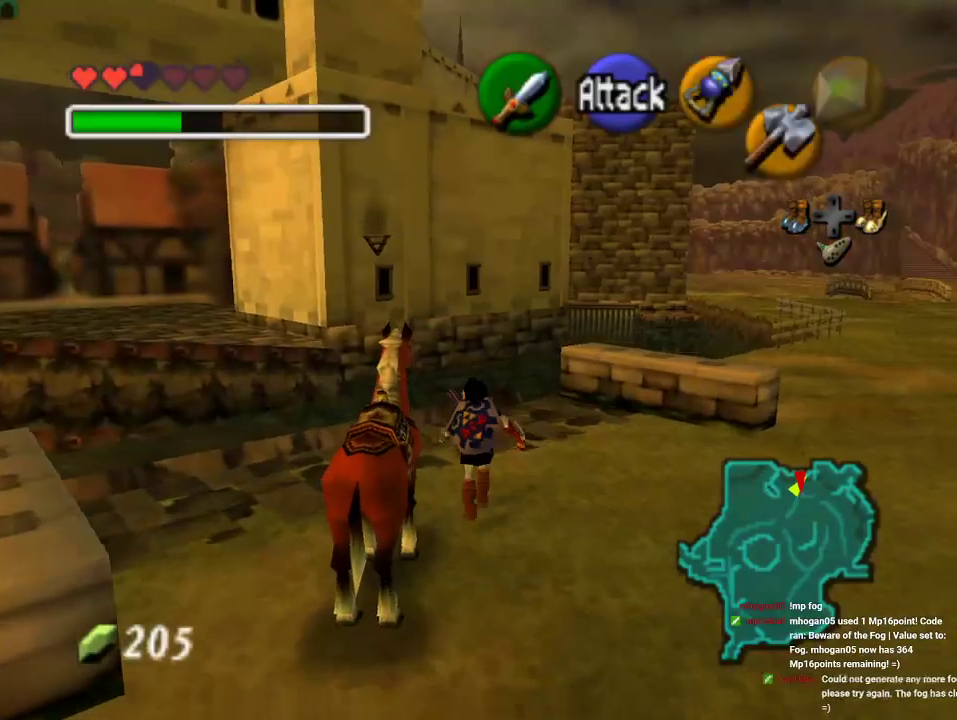
{"buttons": ["A"], "left_stick": "up-left", "events": [[467, "A", "down"]]}
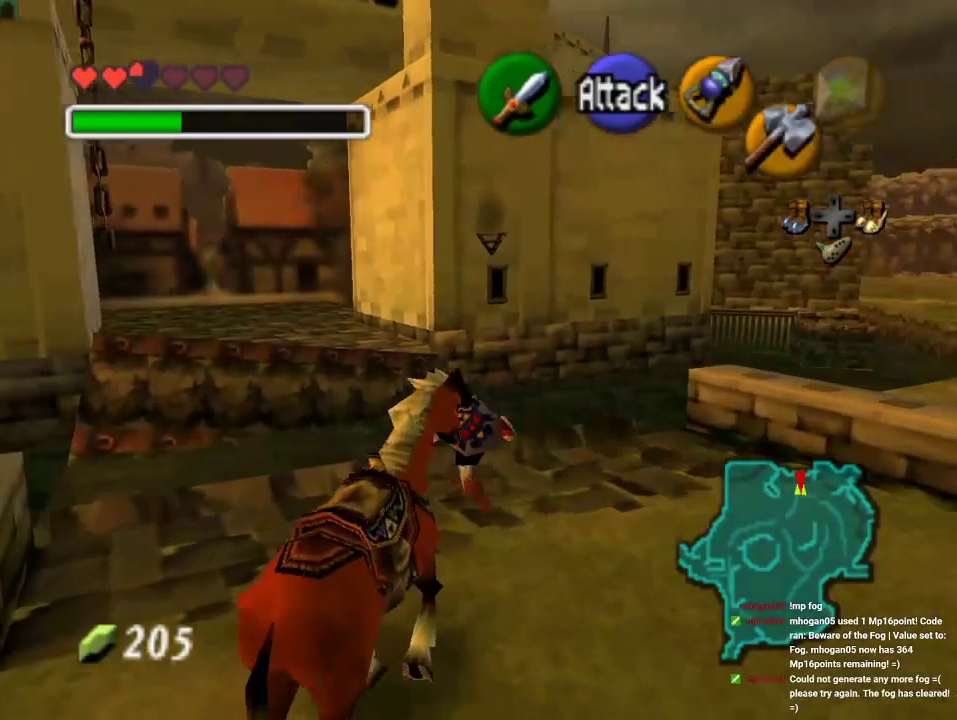
{"buttons": [], "left_stick": "up-left", "events": [[133, "A", "up"]]}
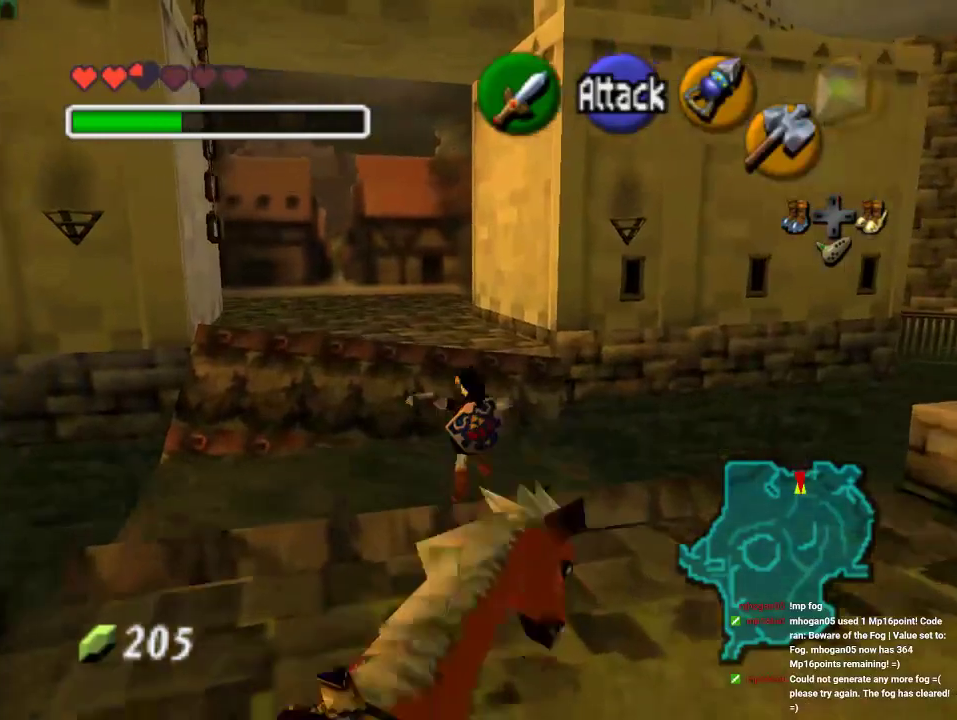
{"buttons": [], "left_stick": "up-left", "events": [[233, "A", "down"], [433, "A", "up"]]}
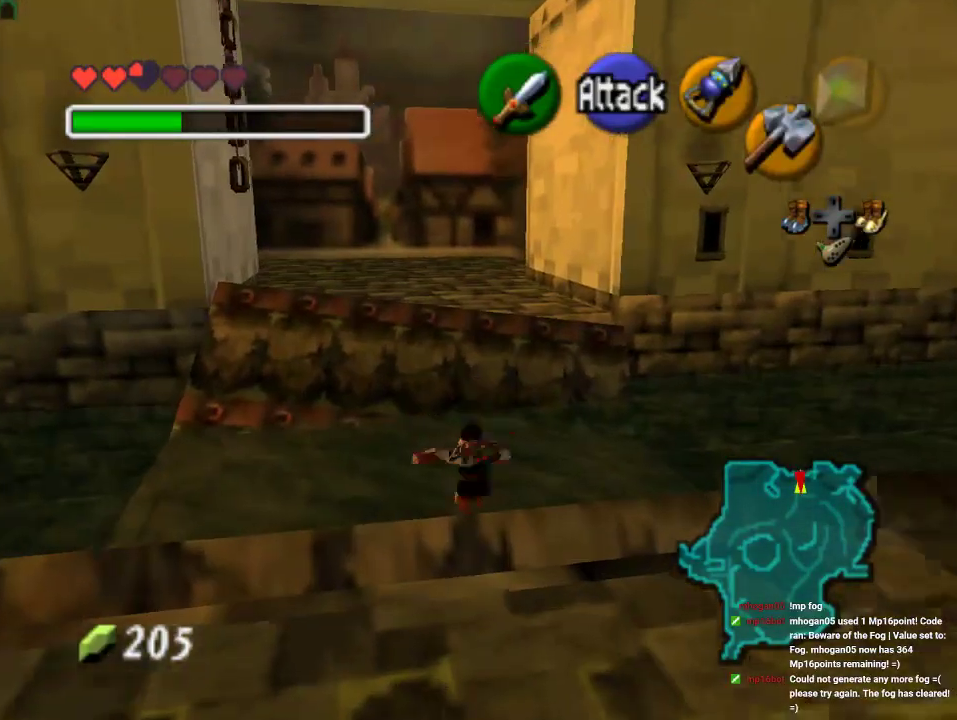
{"buttons": ["A"], "left_stick": "up-left", "events": [[500, "A", "down"]]}
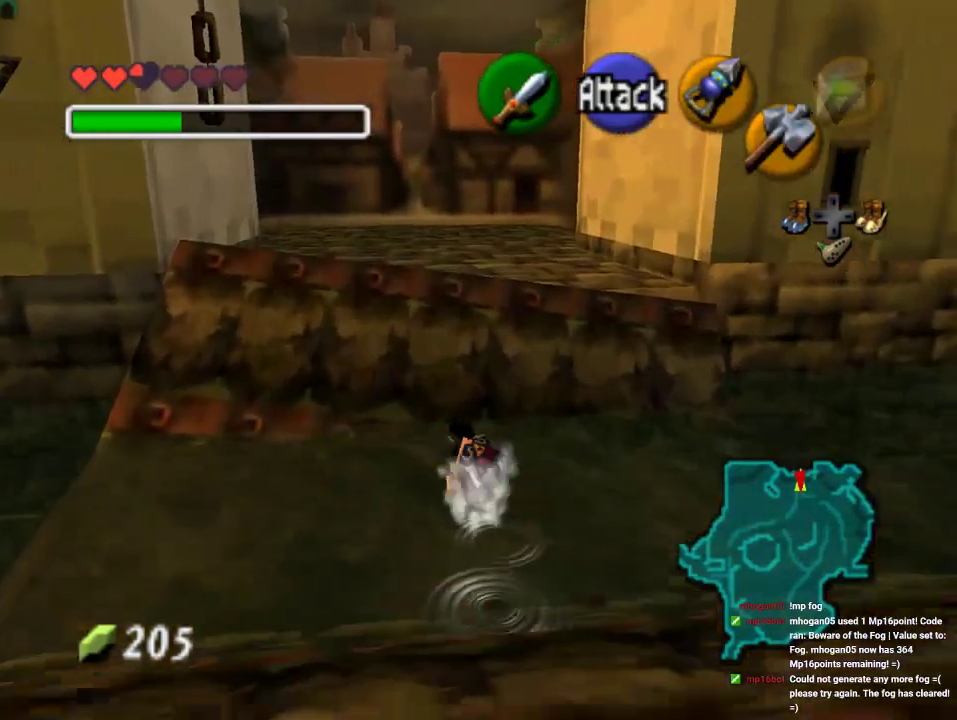
{"buttons": [], "left_stick": "up", "events": [[167, "A", "up"], [500, "left_stick", "up"]]}
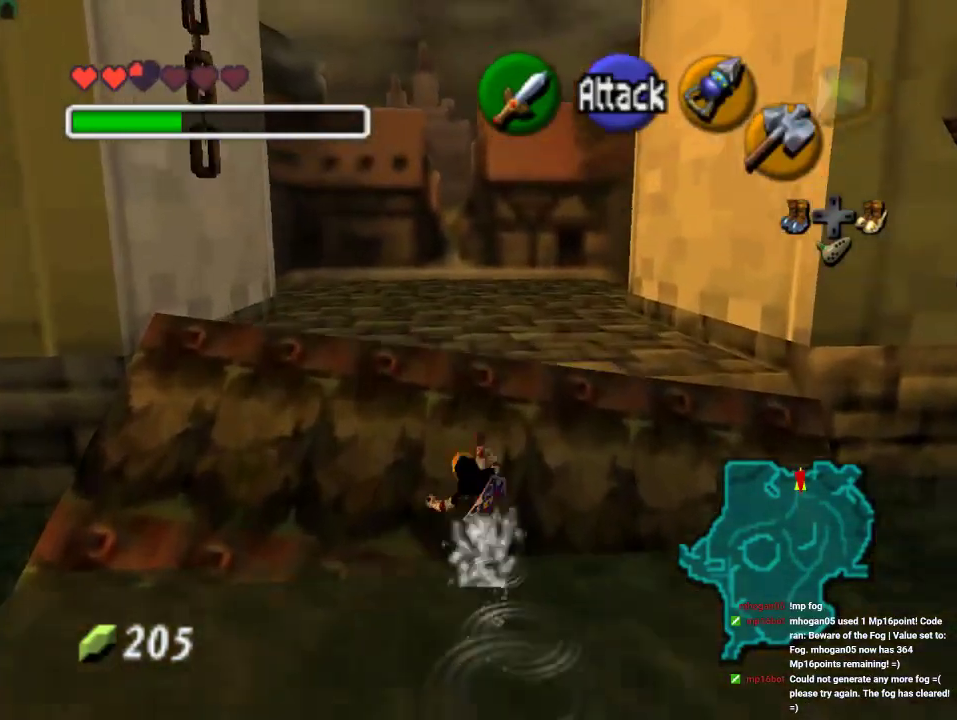
{"buttons": ["A"], "left_stick": "up", "events": [[267, "A", "down"], [433, "A", "up"], [500, "A", "down"]]}
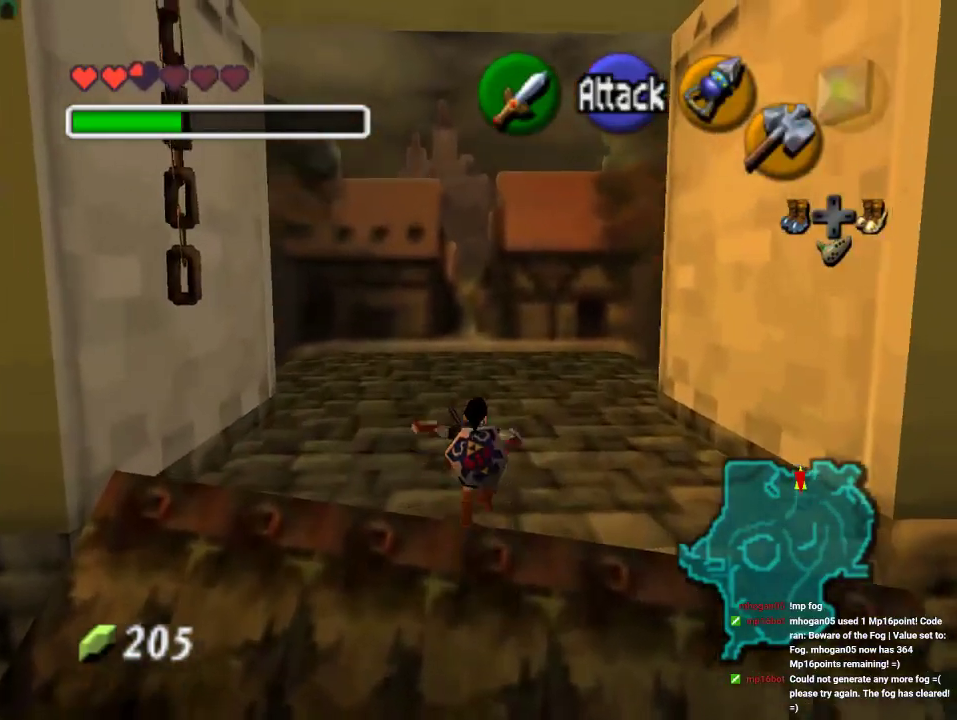
{"buttons": ["A"], "left_stick": "up", "events": [[100, "A", "up"], [167, "A", "down"], [333, "A", "up"], [400, "A", "down"]]}
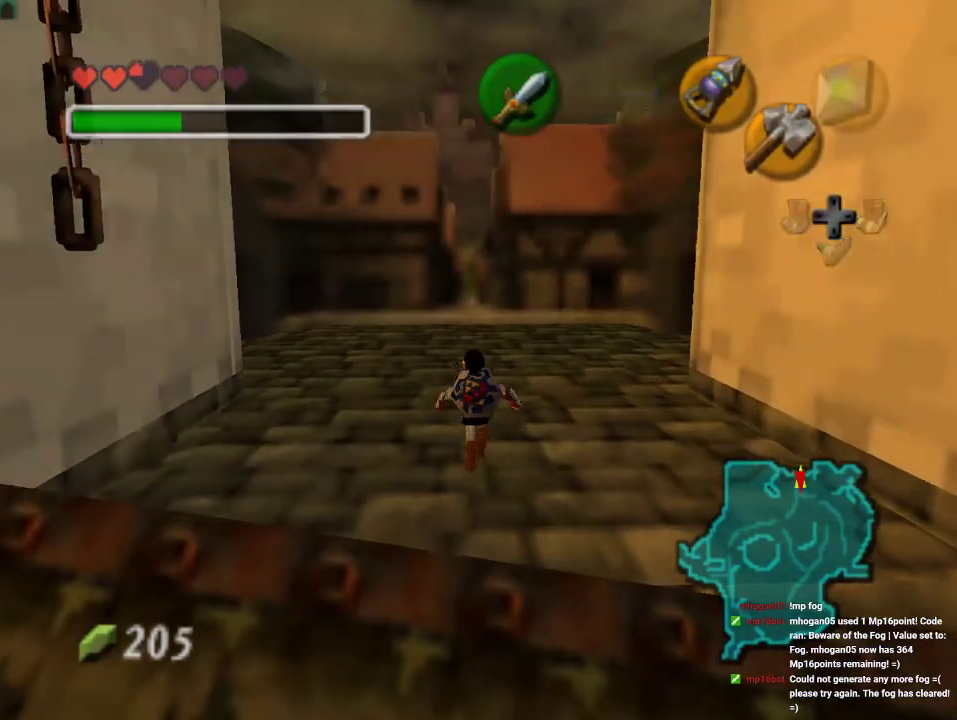
{"buttons": [], "left_stick": "center", "events": [[33, "A", "up"], [100, "A", "down"], [200, "A", "up"], [400, "left_stick", "center"]]}
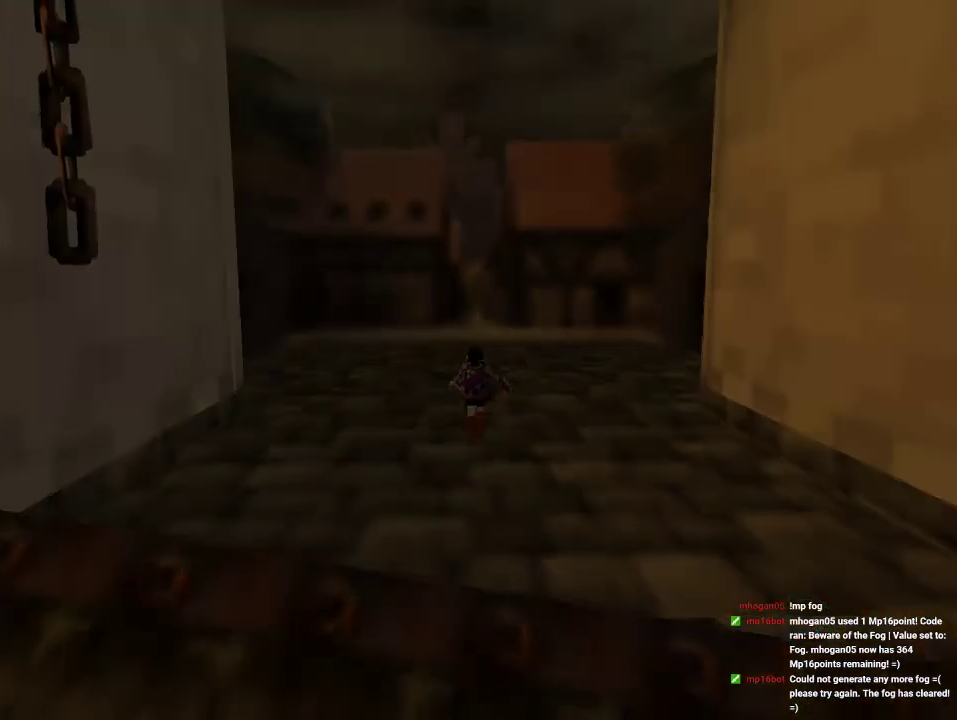
{"buttons": [], "left_stick": "center", "events": []}
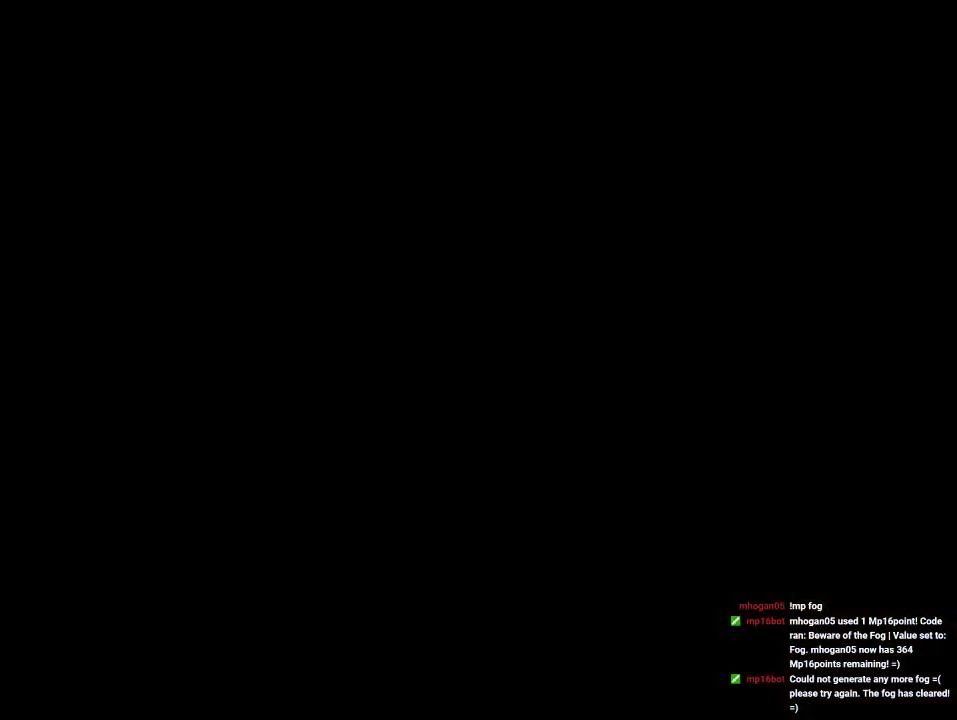
{"buttons": [], "left_stick": "center", "events": []}
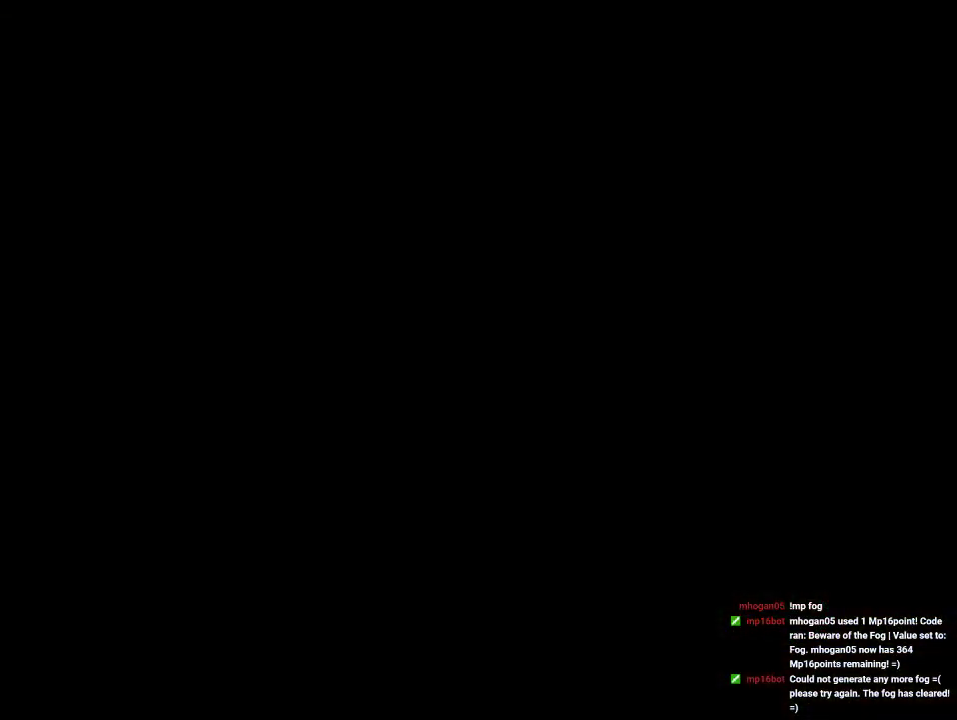
{"buttons": [], "left_stick": "up", "events": [[467, "left_stick", "up"]]}
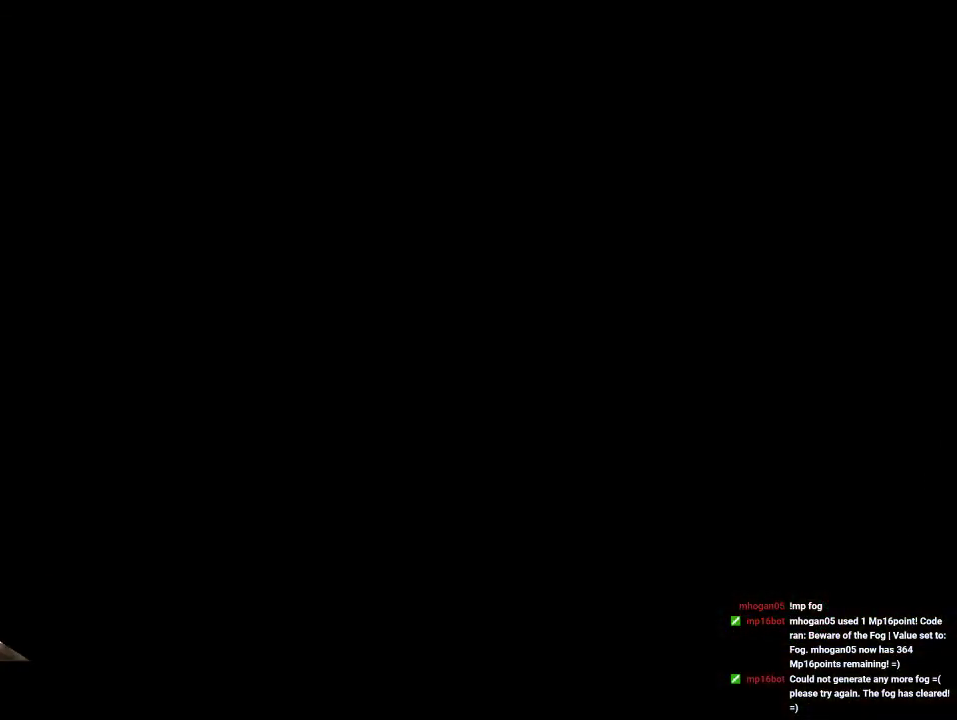
{"buttons": [], "left_stick": "up-right", "events": [[200, "left_stick", "up-right"]]}
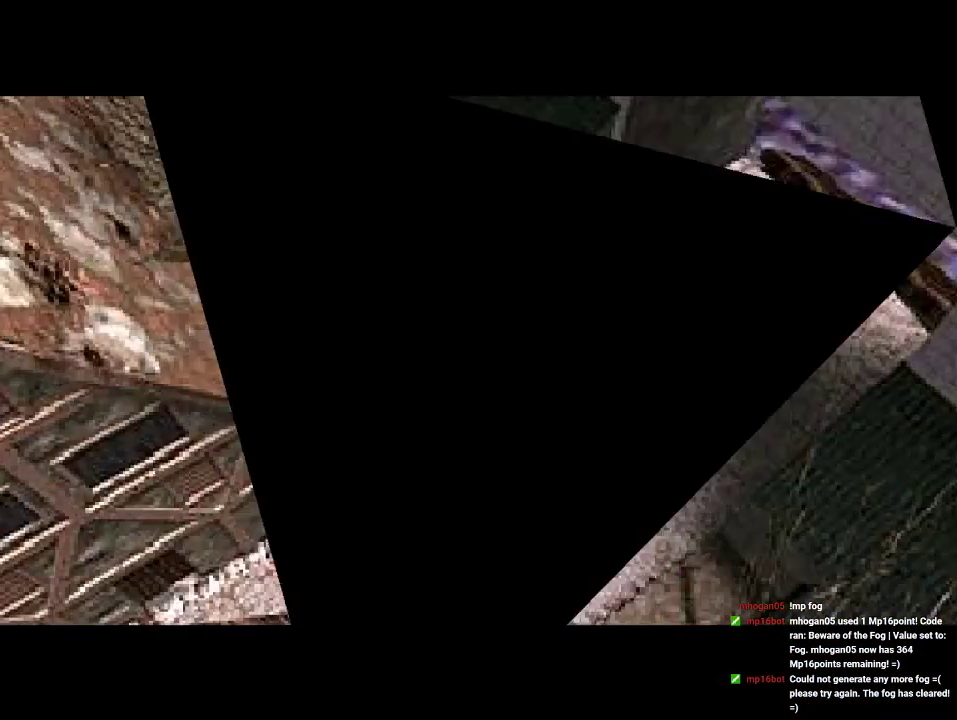
{"buttons": [], "left_stick": "left", "events": [[133, "left_stick", "up-left"], [333, "left_stick", "left"]]}
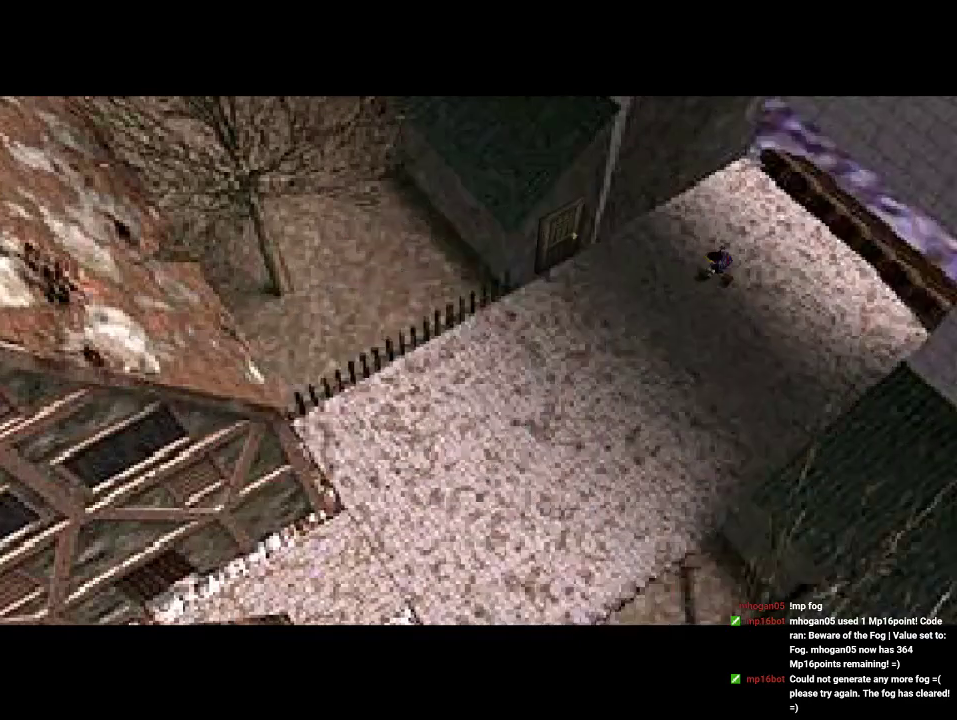
{"buttons": [], "left_stick": "left", "events": []}
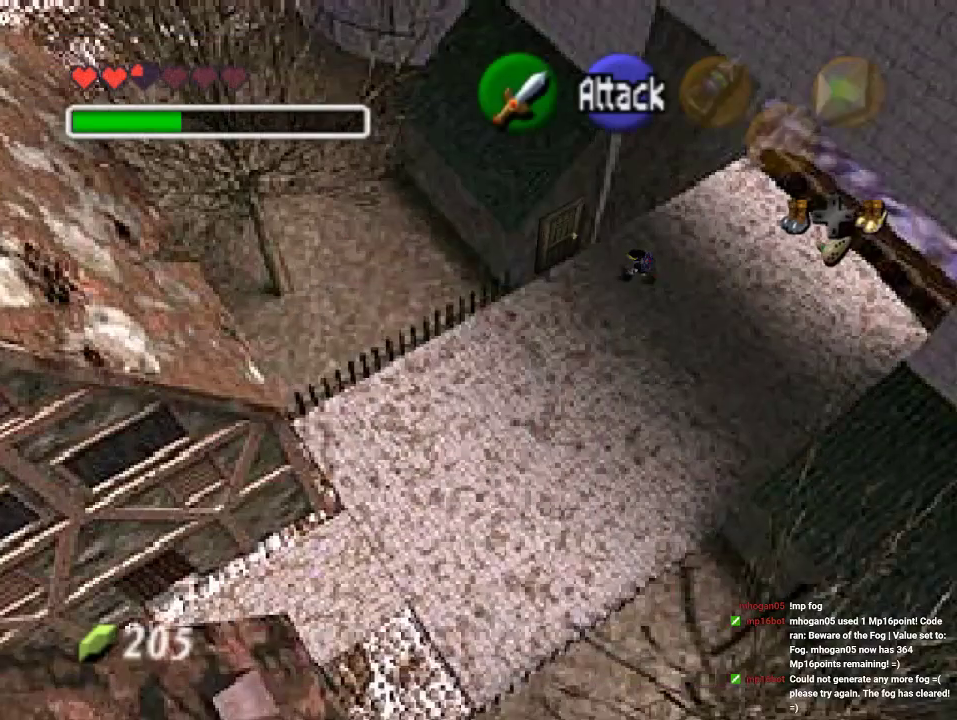
{"buttons": ["A"], "left_stick": "center", "events": [[67, "left_stick", "up-left"], [267, "A", "down"], [300, "left_stick", "center"], [367, "A", "up"], [433, "A", "down"]]}